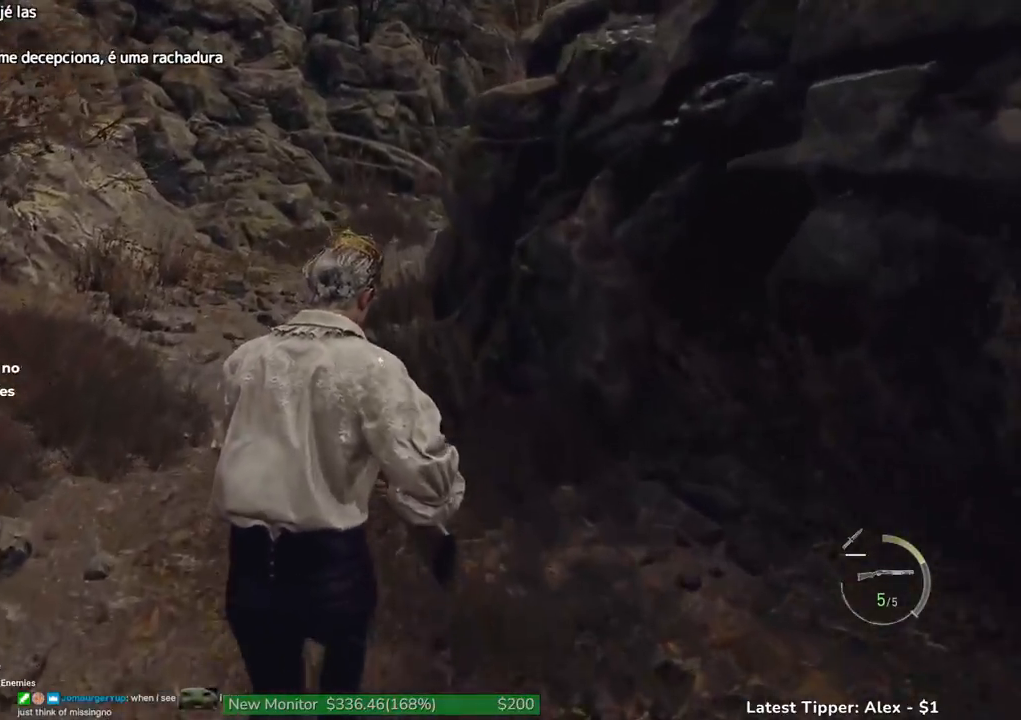
Gameplay with keyboard and mouse; each line is a JSON object with the keys held at the frame after it. "events" lists presses ("down") and releases ("up") of "1", "2", "3", "4", "5", "a", "alt", "c", "caps_lock", "ctrl", "d", "e", "f", "g", "q", "r", "s", "shift", "space", "t", "tab", "v", "w", "x" and "z" between this image and that frame as [ms after this image, input, new state], when the widget could be followed in between. No other keys are recorded. Mouse buttons are not recorded. Not read: mouse_move.
{"keys": ["shift", "w"], "events": []}
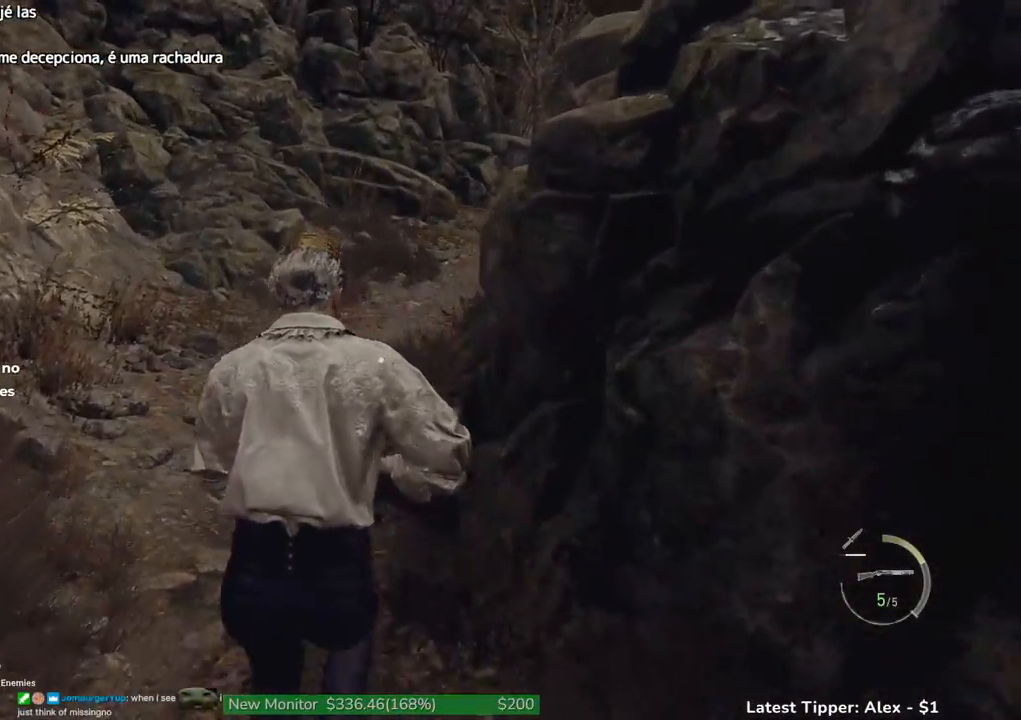
{"keys": ["shift", "w"], "events": []}
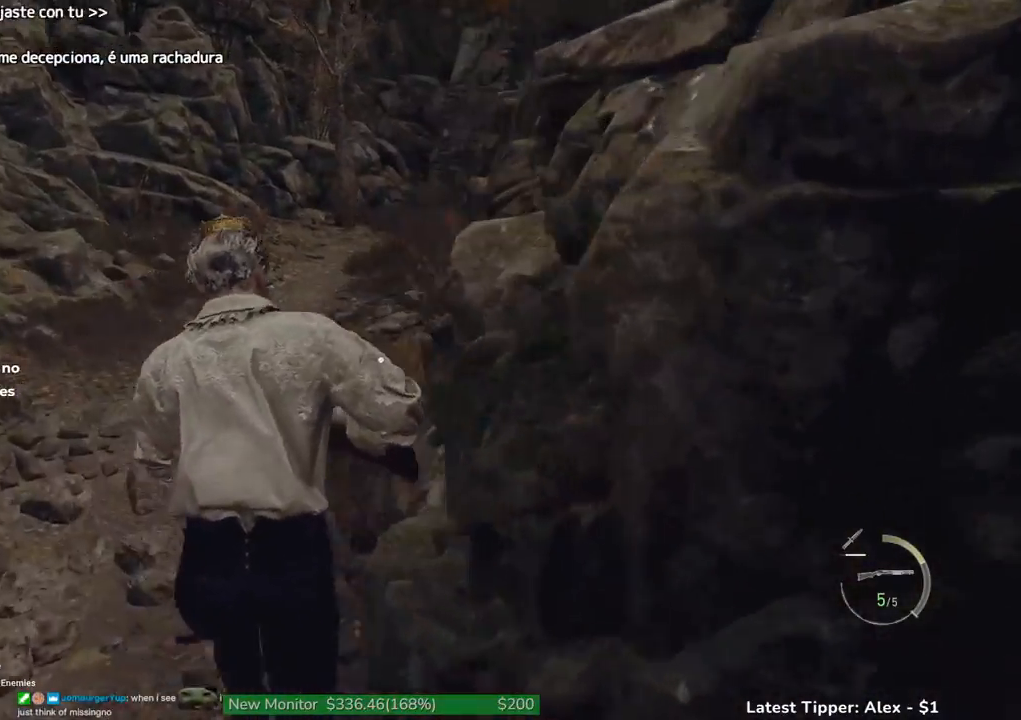
{"keys": ["shift", "w"], "events": []}
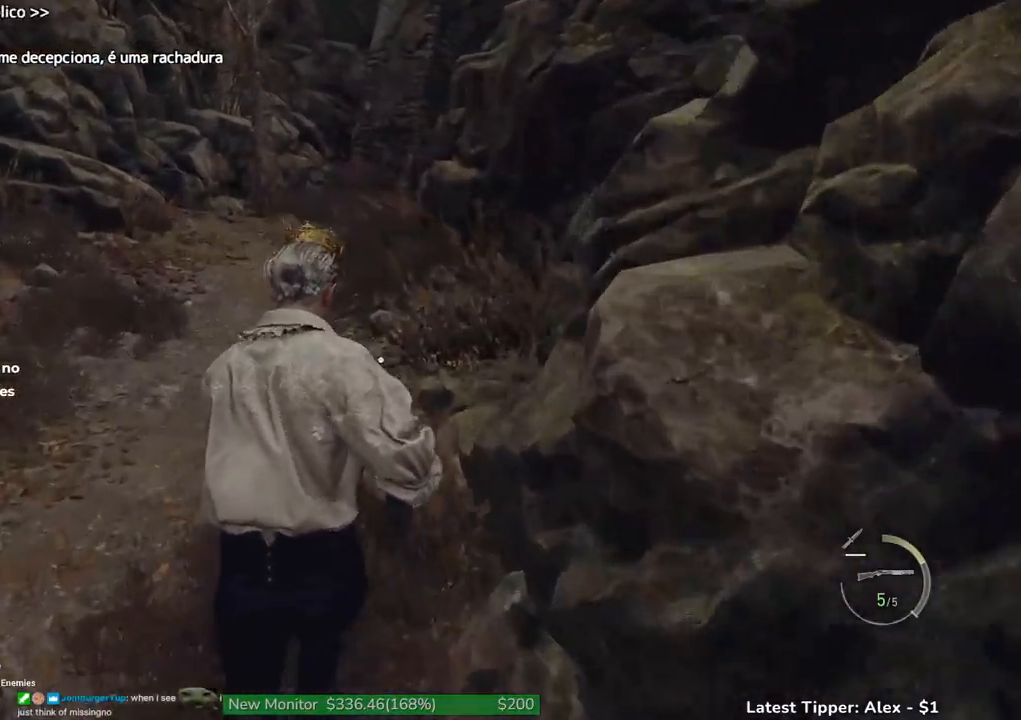
{"keys": ["shift", "w"], "events": []}
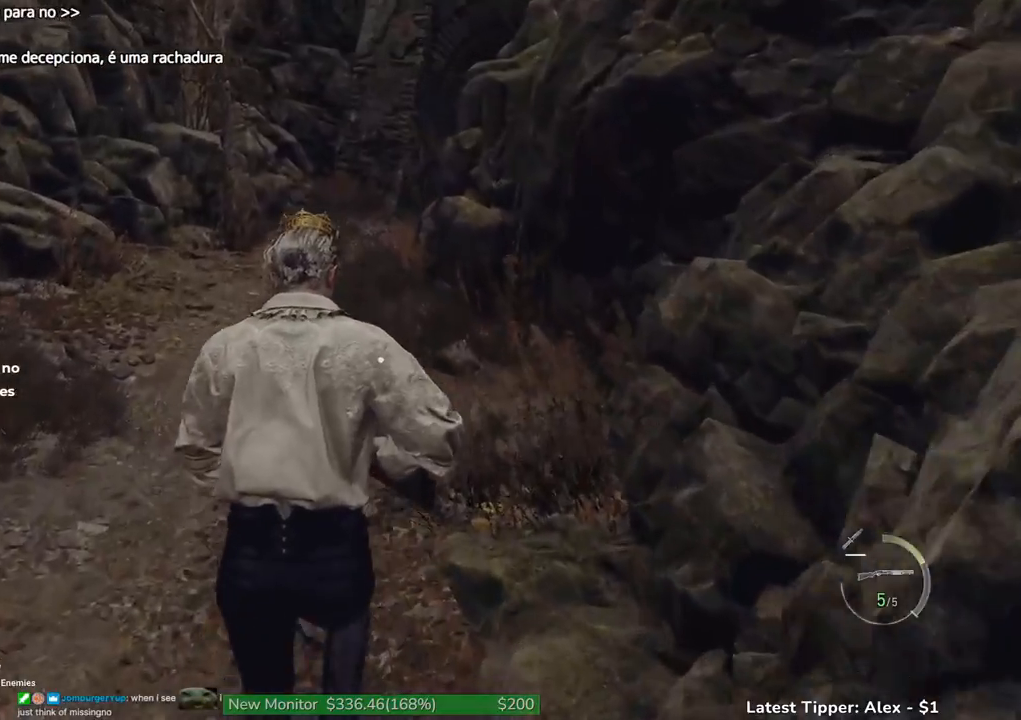
{"keys": ["shift", "w"], "events": []}
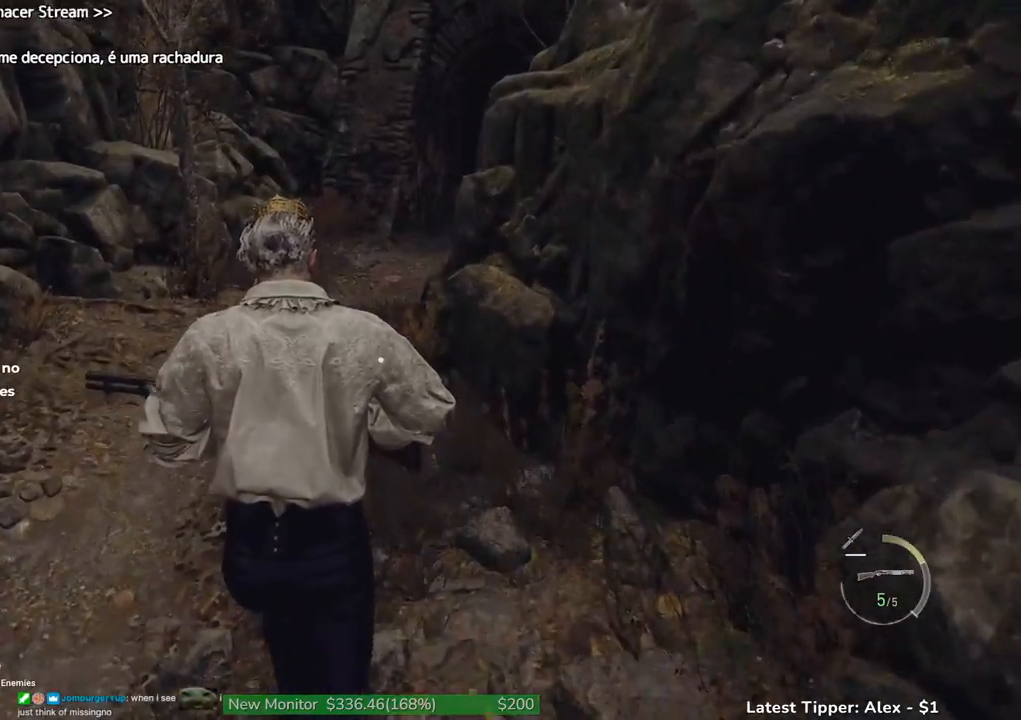
{"keys": ["shift", "w"], "events": []}
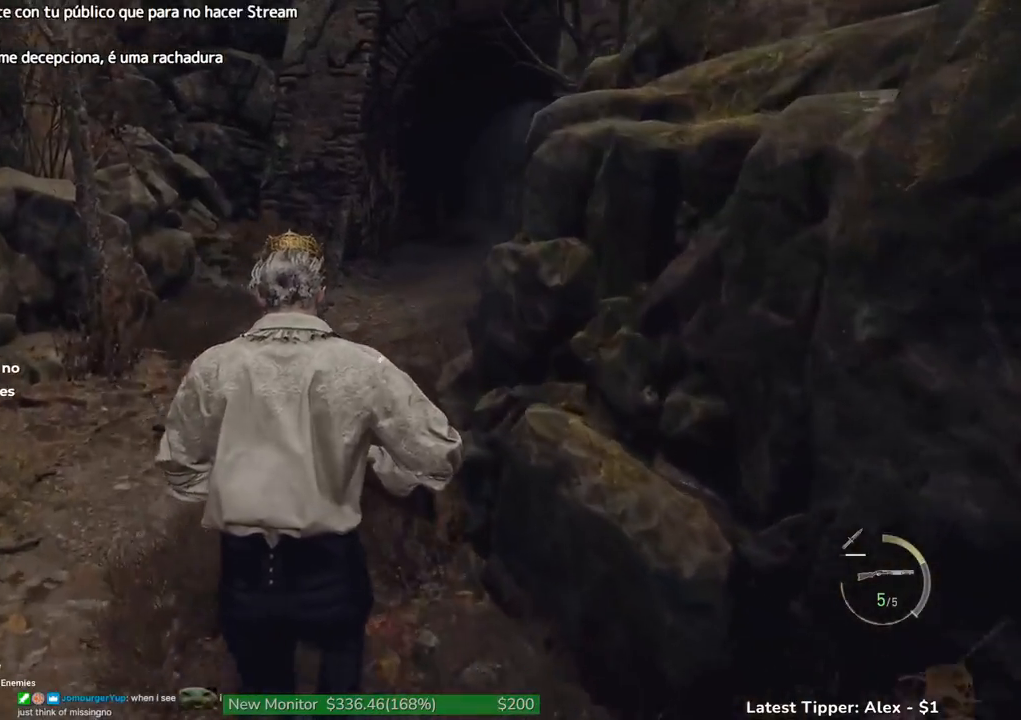
{"keys": ["shift", "w"], "events": []}
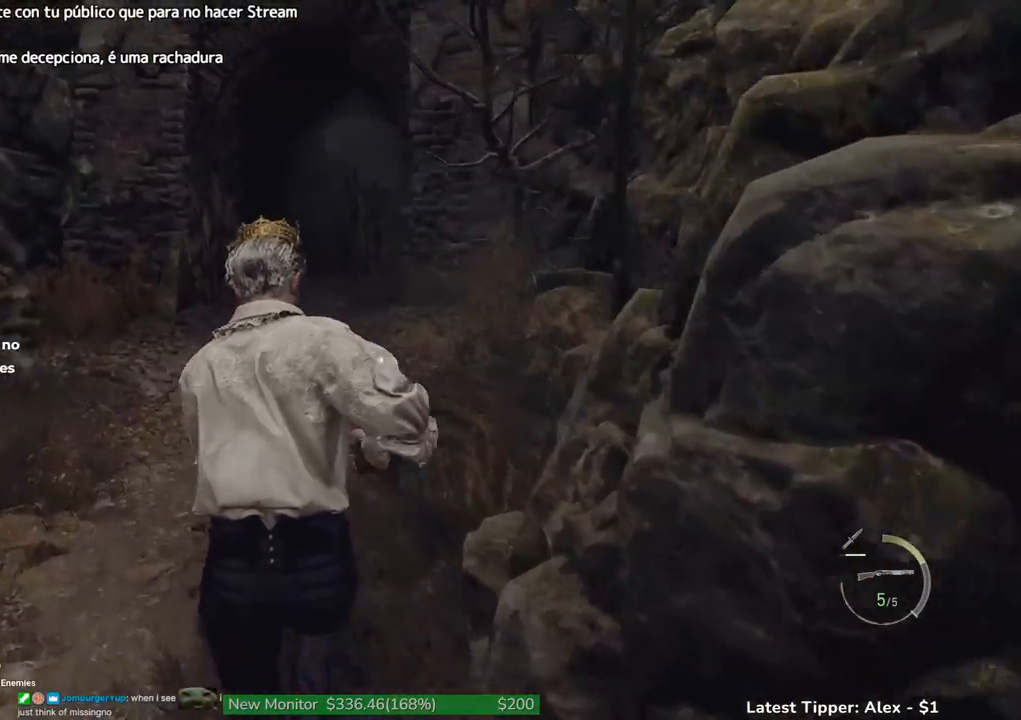
{"keys": ["shift", "w"], "events": []}
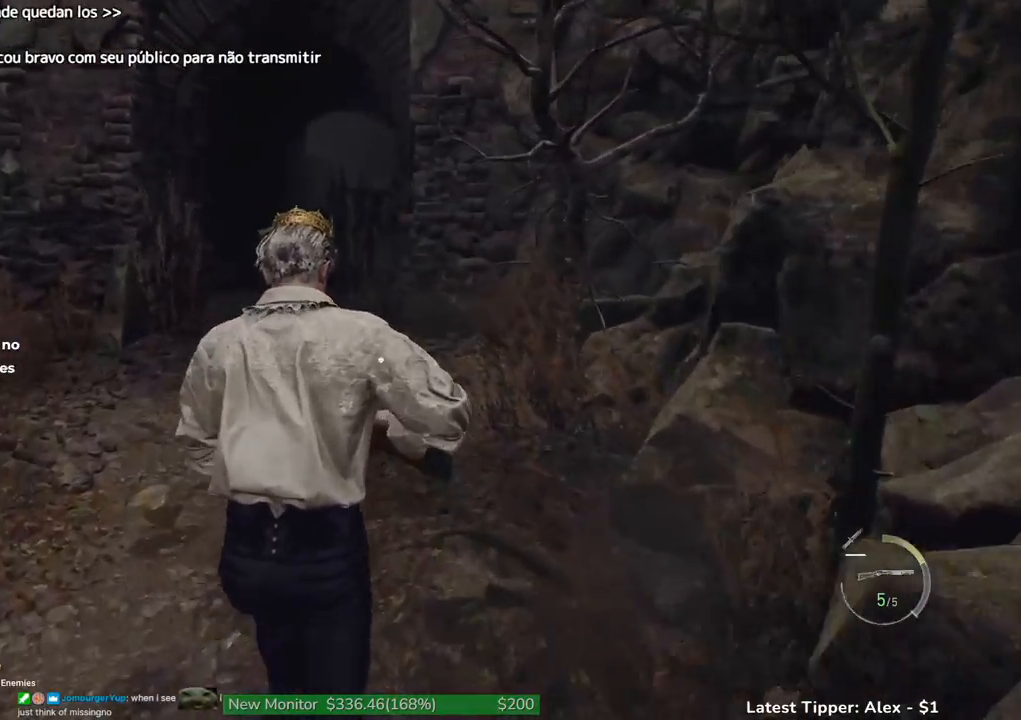
{"keys": ["shift", "w"], "events": []}
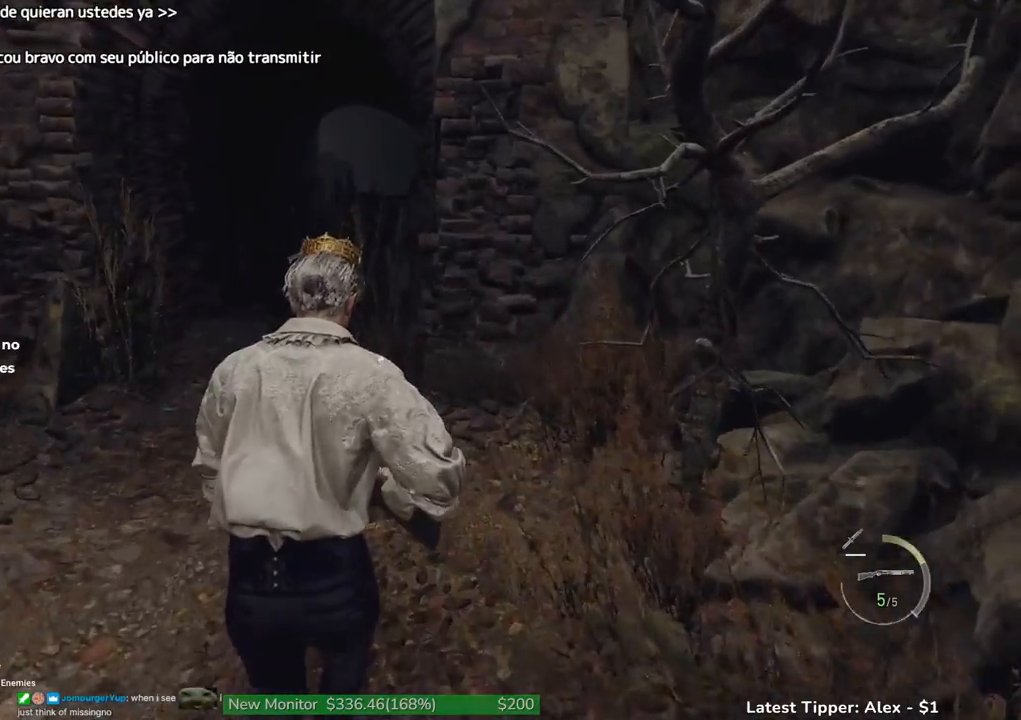
{"keys": ["shift", "w"], "events": []}
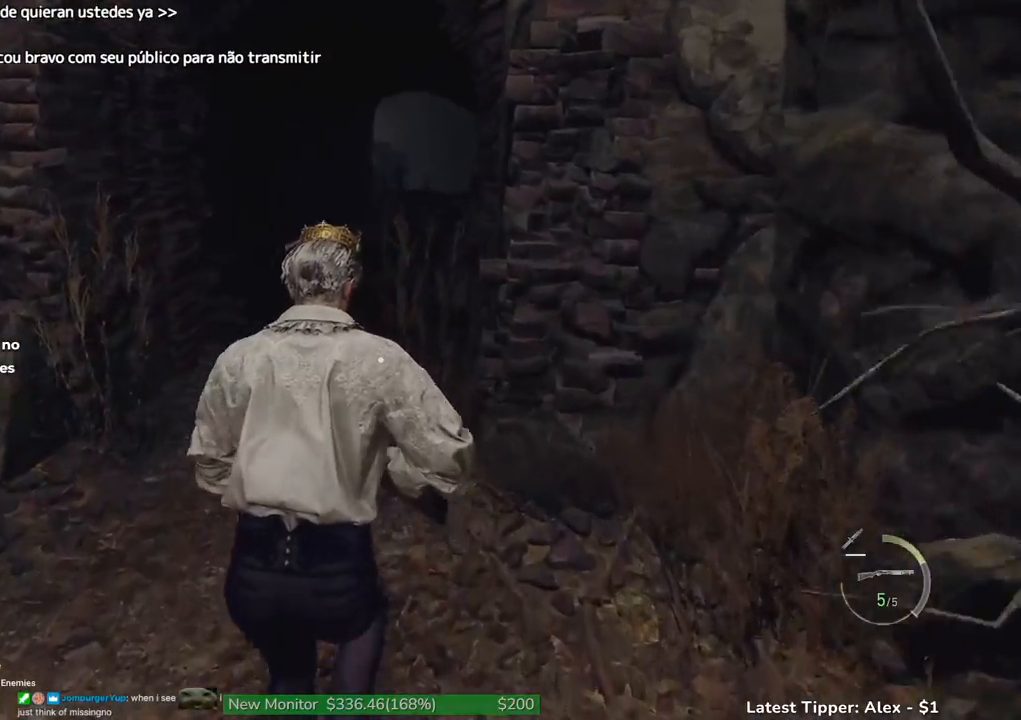
{"keys": ["shift", "w"], "events": []}
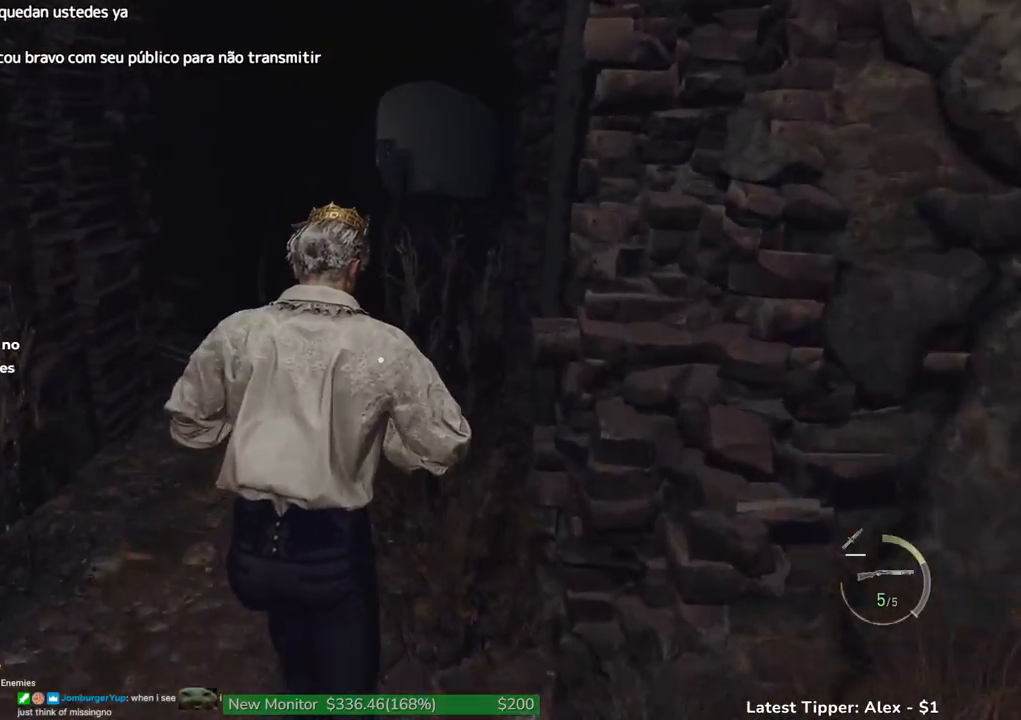
{"keys": ["shift", "w"], "events": []}
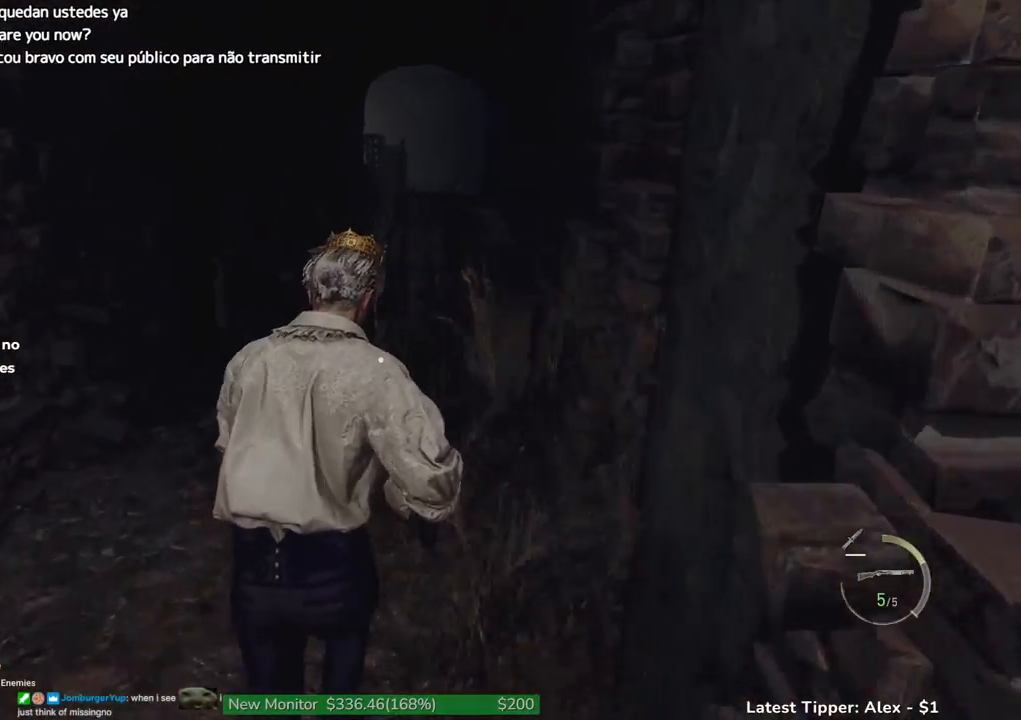
{"keys": ["shift", "w"], "events": []}
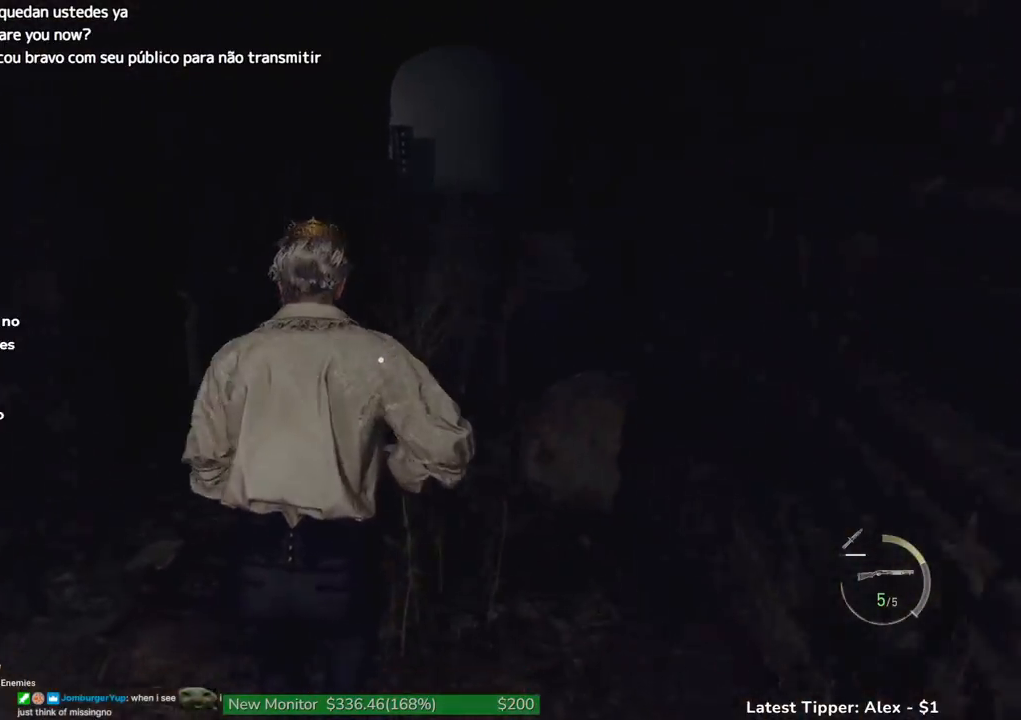
{"keys": ["shift", "w"], "events": []}
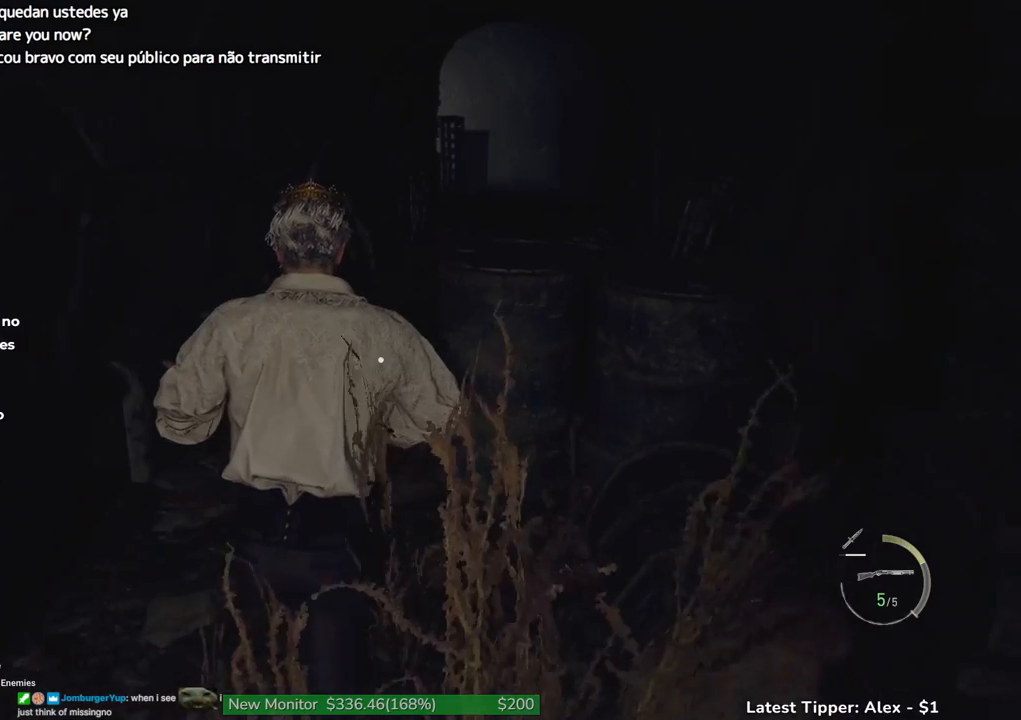
{"keys": ["shift", "w"], "events": []}
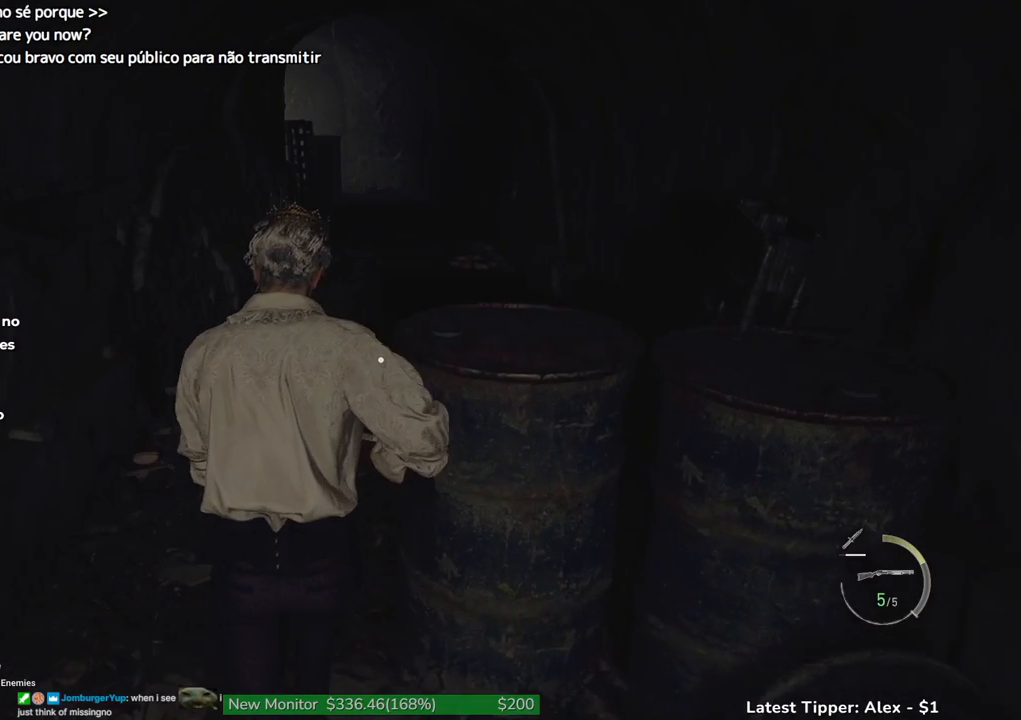
{"keys": ["shift", "w"], "events": []}
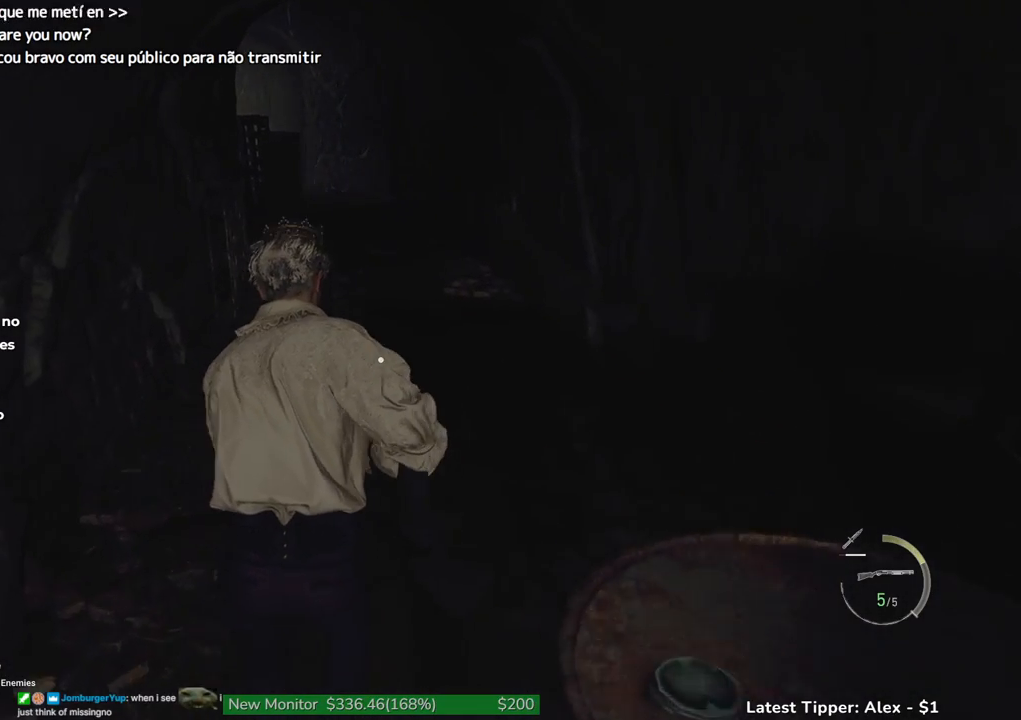
{"keys": ["shift", "w"], "events": []}
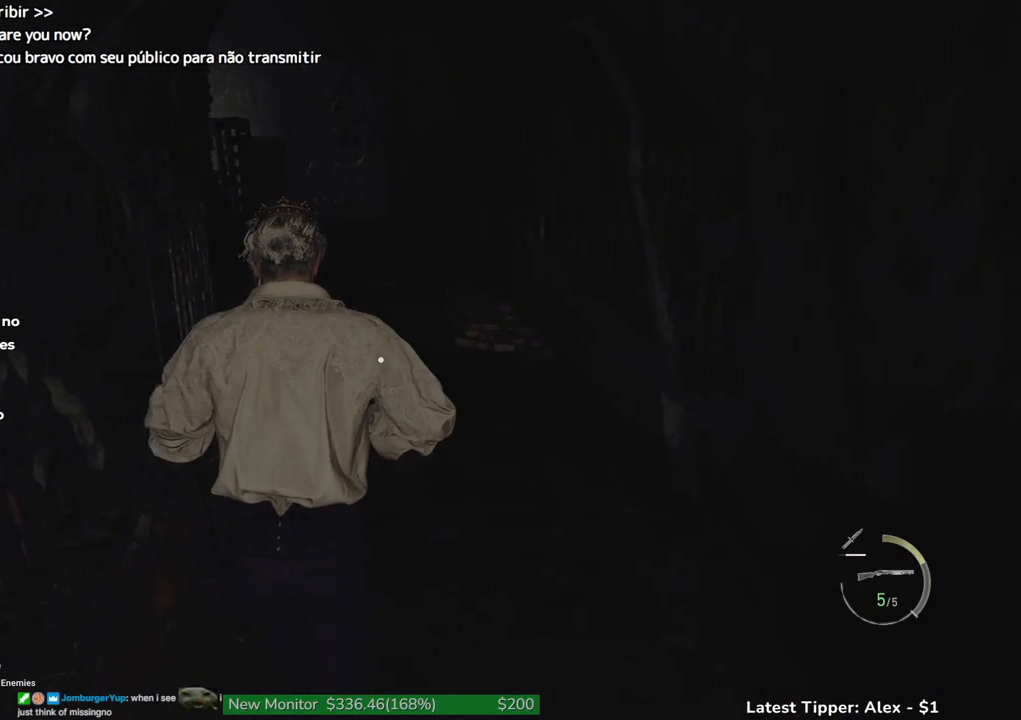
{"keys": ["shift", "w"], "events": []}
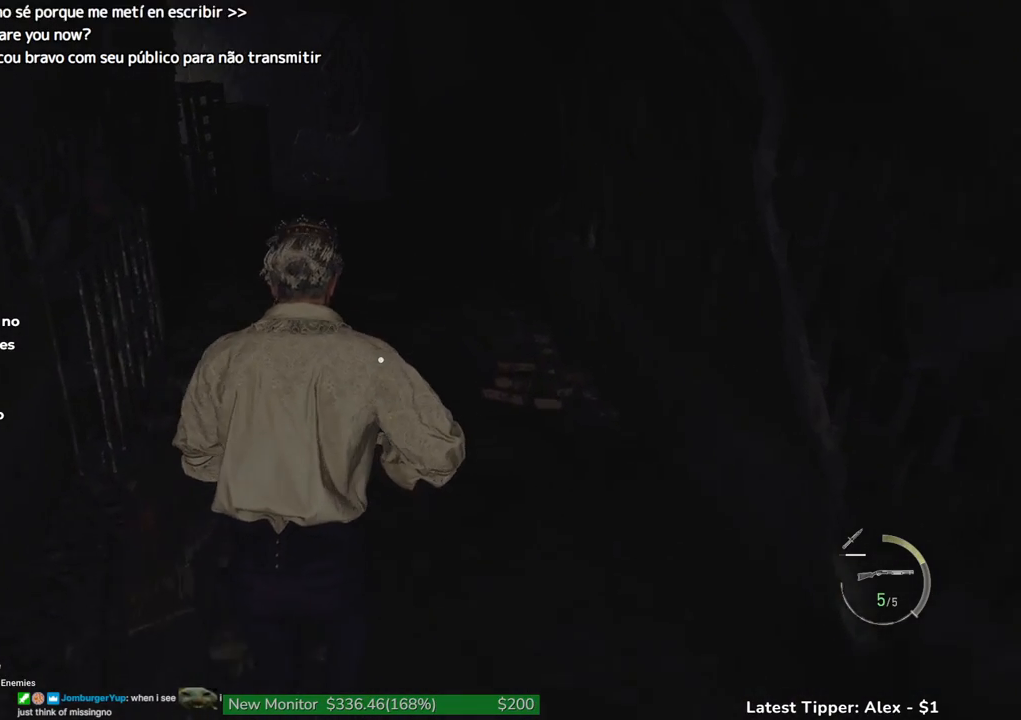
{"keys": ["shift", "w"], "events": []}
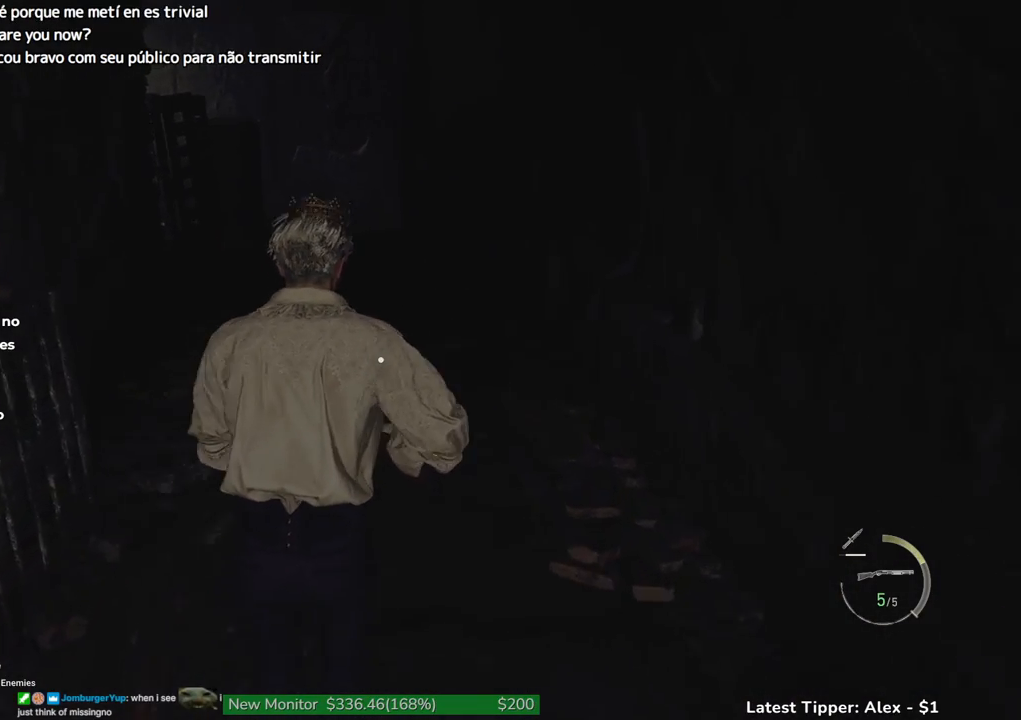
{"keys": ["w"], "events": [[100, "shift", "up"]]}
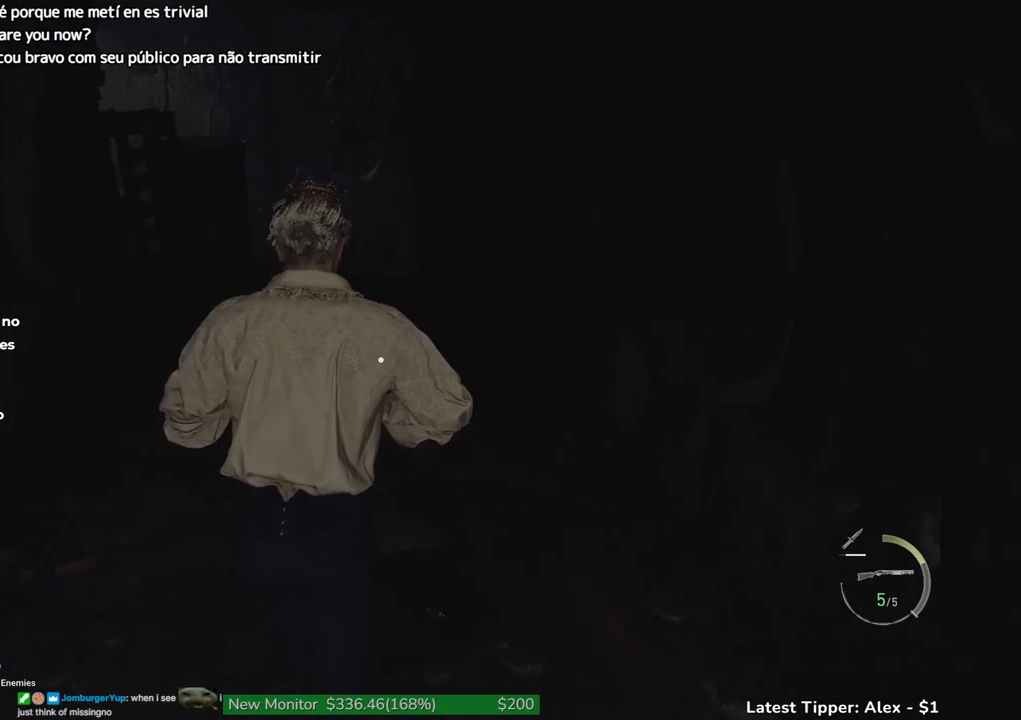
{"keys": ["w"], "events": []}
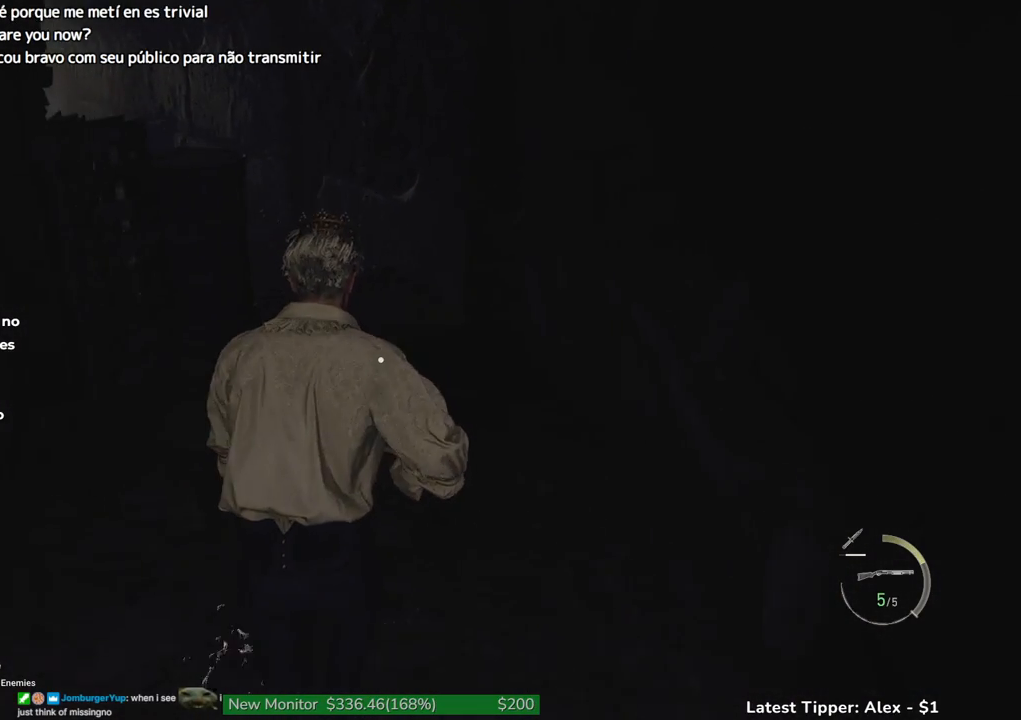
{"keys": ["w"], "events": []}
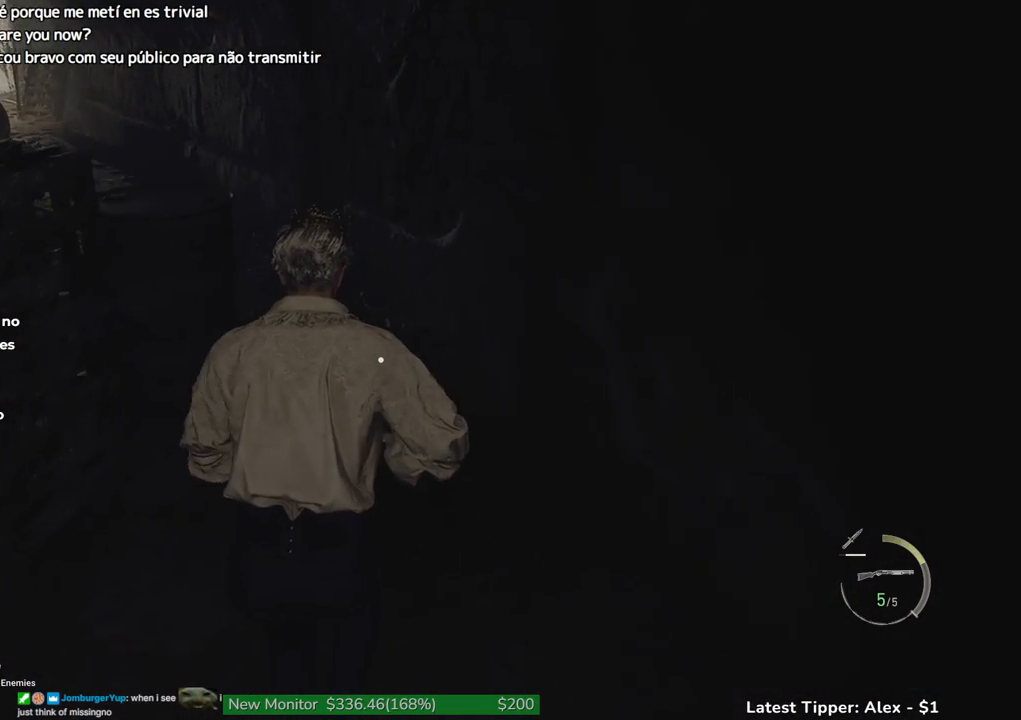
{"keys": ["w"], "events": []}
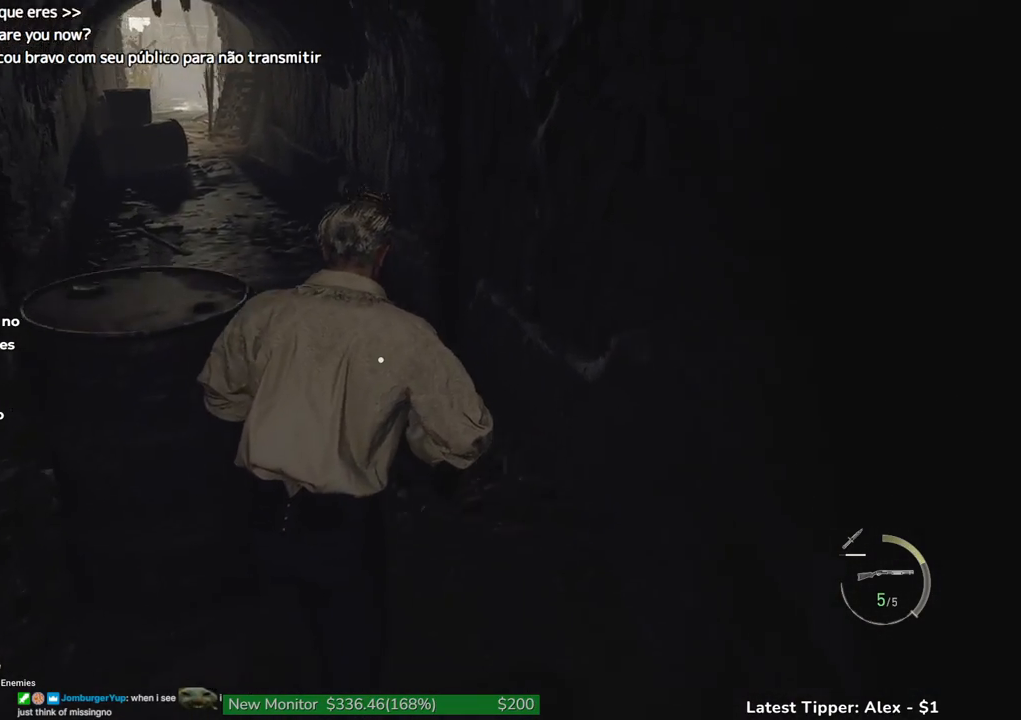
{"keys": ["w"], "events": []}
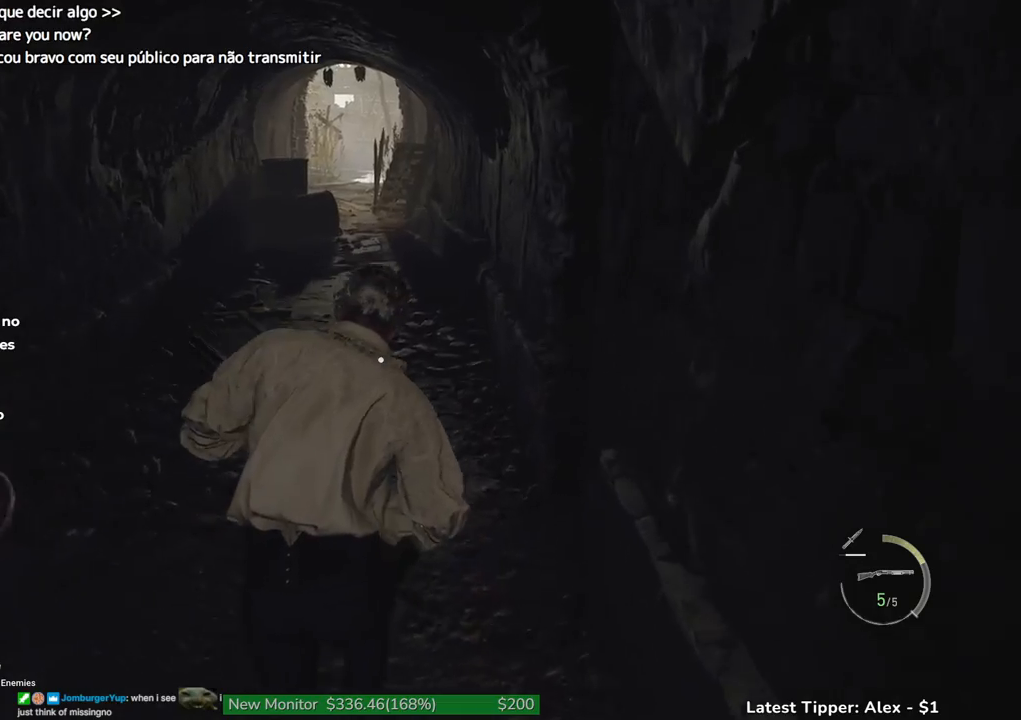
{"keys": ["w"], "events": []}
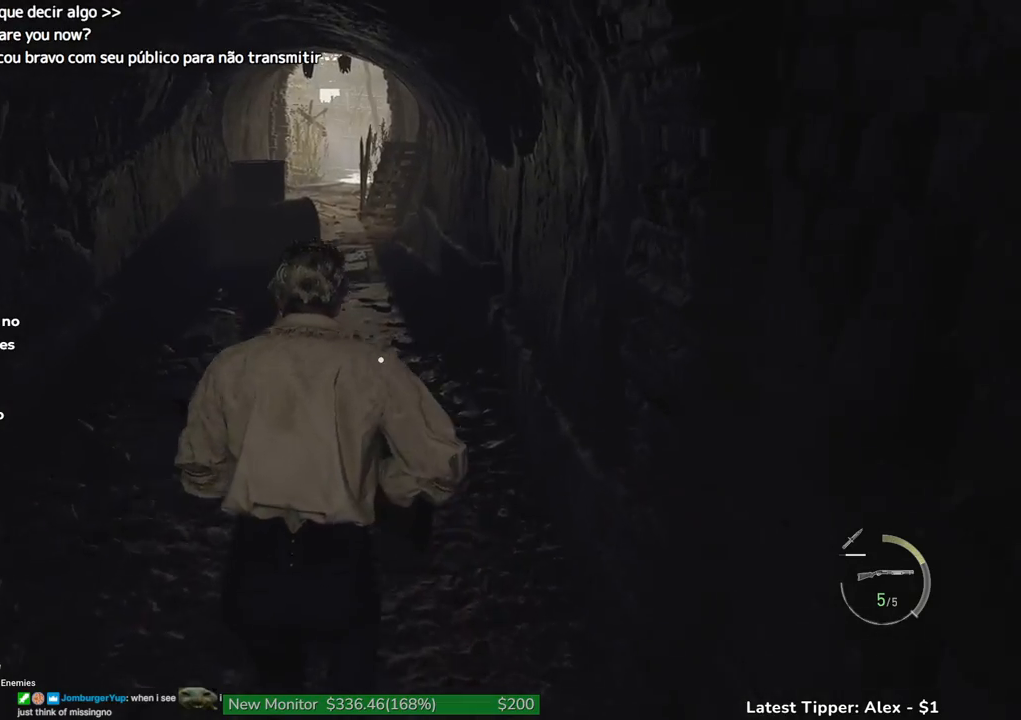
{"keys": ["w"], "events": []}
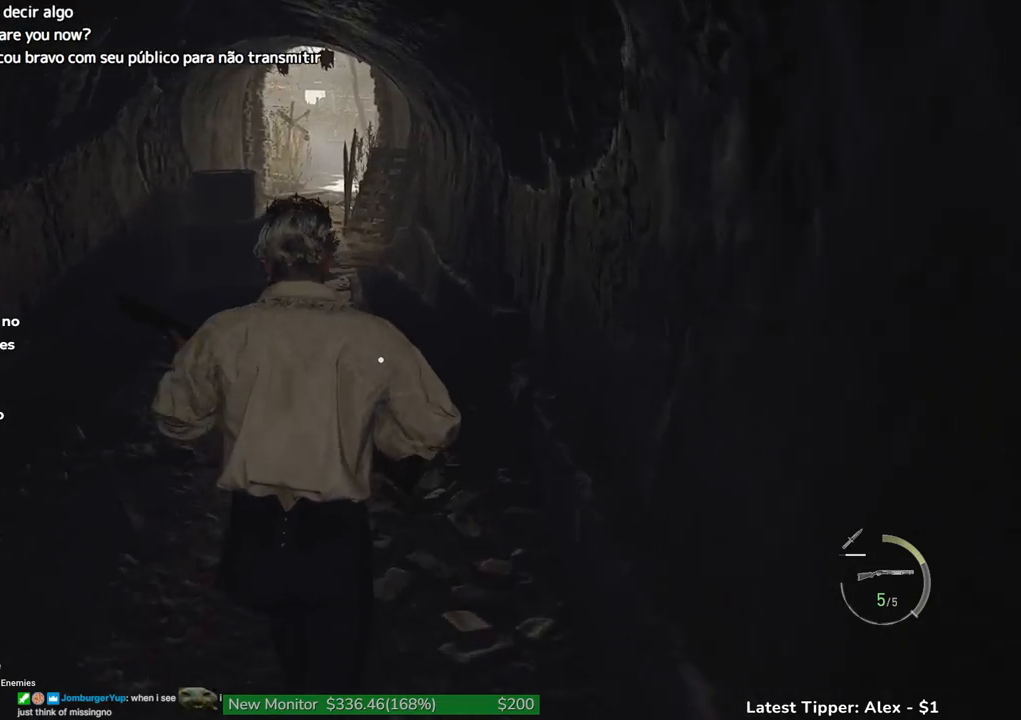
{"keys": ["w"], "events": []}
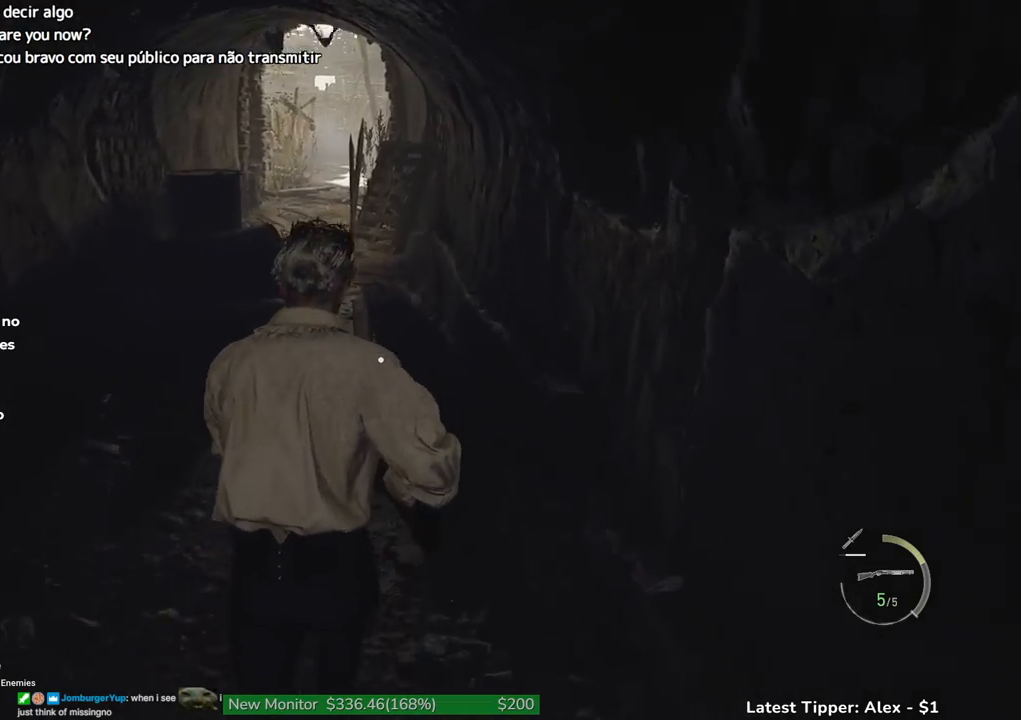
{"keys": ["w"], "events": []}
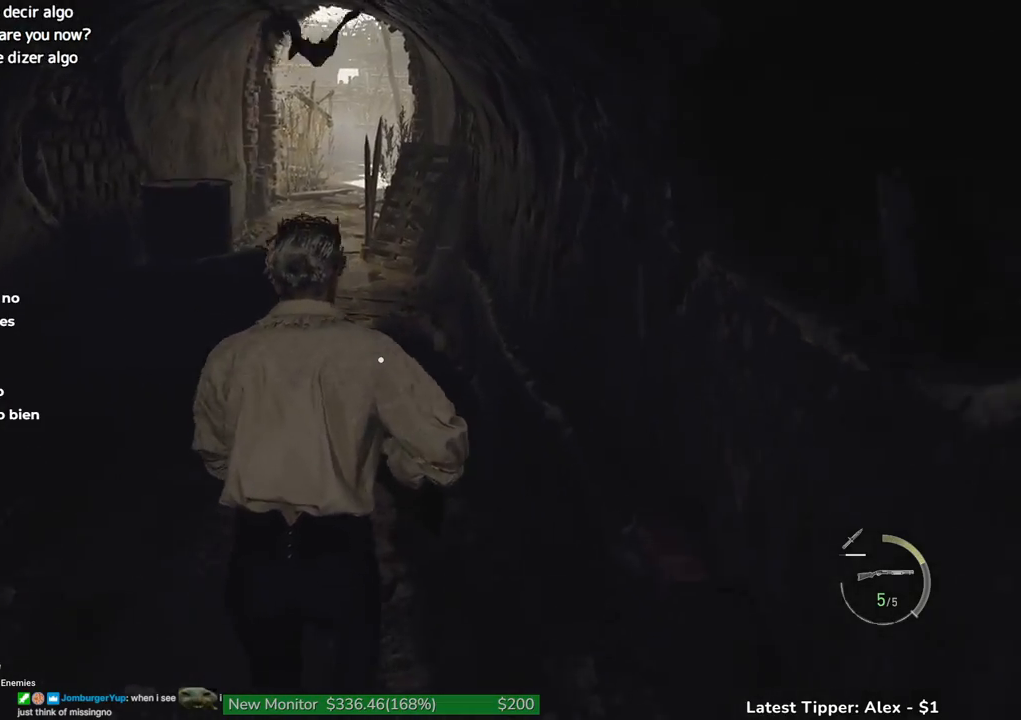
{"keys": ["w"], "events": []}
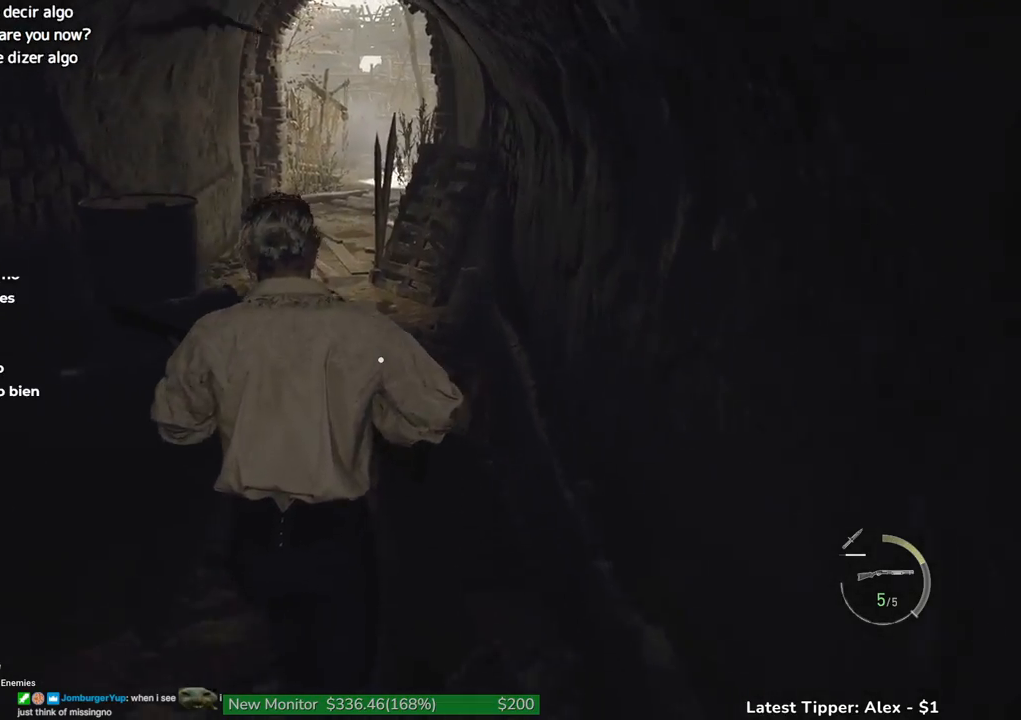
{"keys": ["w"], "events": []}
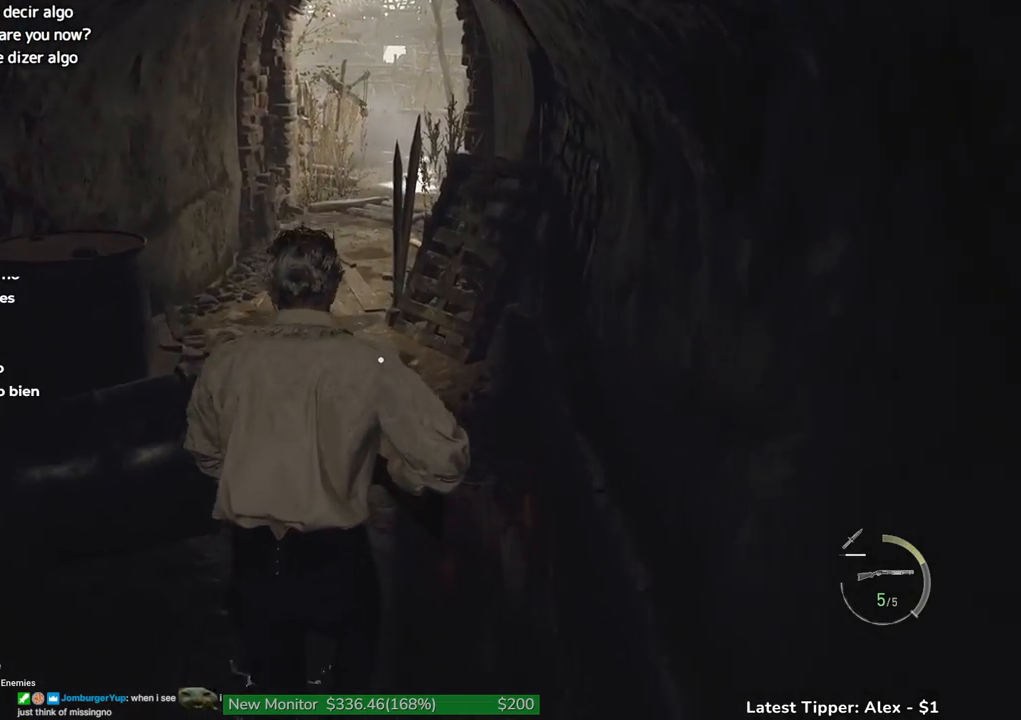
{"keys": ["w"], "events": []}